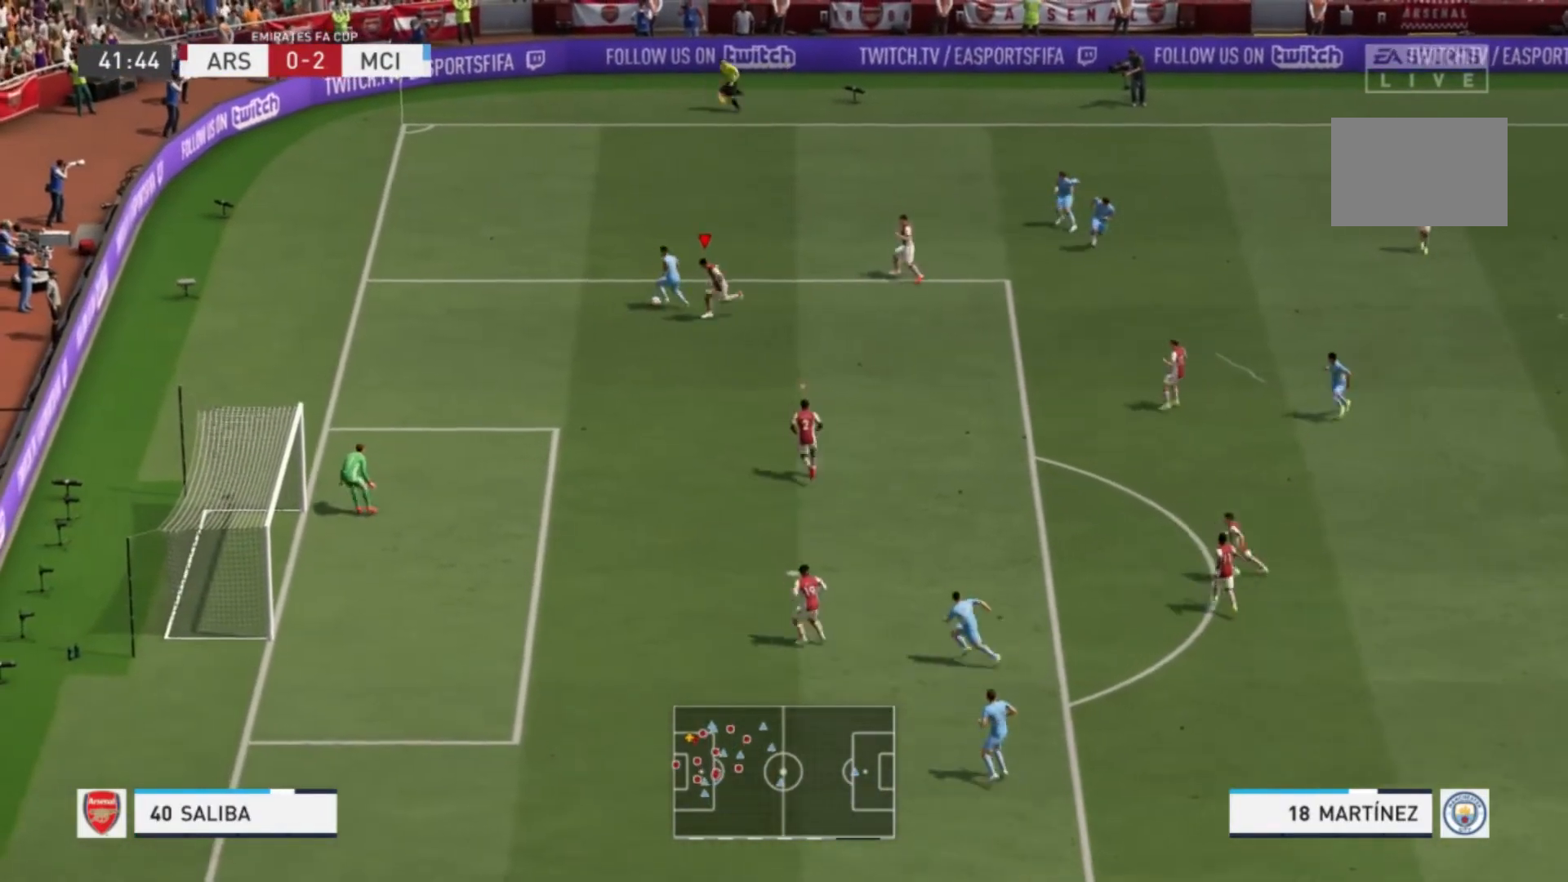
Gameplay with a controller (Xbox layout); each line is a JSON object with the inputs held at the frame after it. "events" lists button and stick changes between this image and that frame as [ms after this image, input, new state], when the widget could be followed in between. Not read: L3 R3.
{"buttons": ["L2"], "left_stick": "up", "right_stick": "center", "events": [[234, "R1", "up"], [234, "left_stick", "up-left"], [334, "left_stick", "up"], [434, "L2", "down"]]}
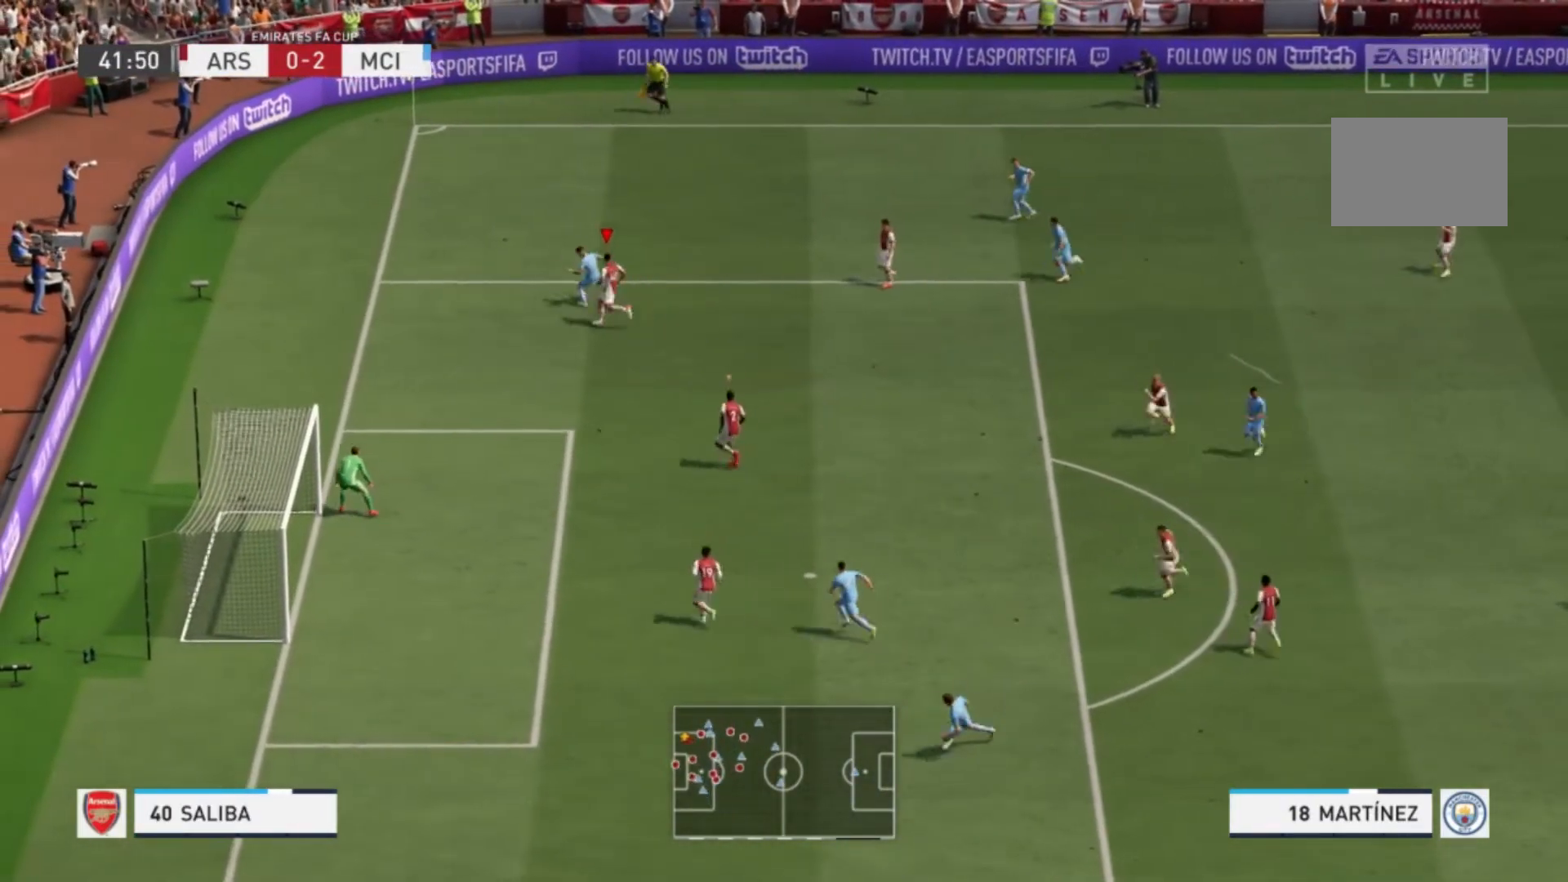
{"buttons": ["L2"], "left_stick": "up-right", "right_stick": "center", "events": [[201, "left_stick", "up-left"], [468, "left_stick", "up-right"]]}
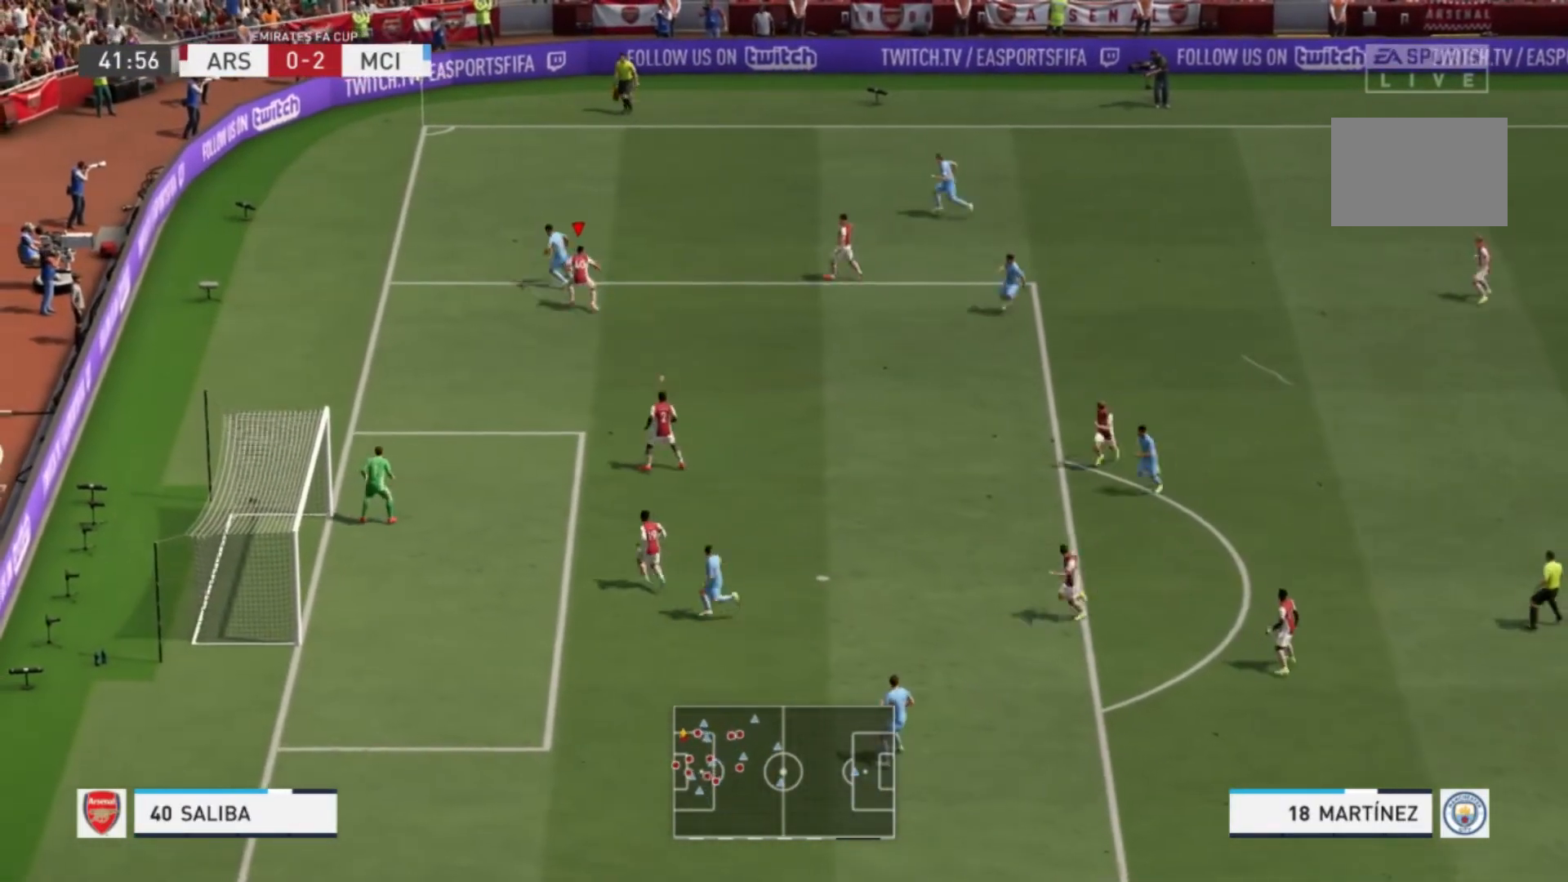
{"buttons": ["L2"], "left_stick": "up-left", "right_stick": "center", "events": [[167, "R1", "down"], [267, "left_stick", "up"], [400, "left_stick", "up-left"], [467, "R1", "up"]]}
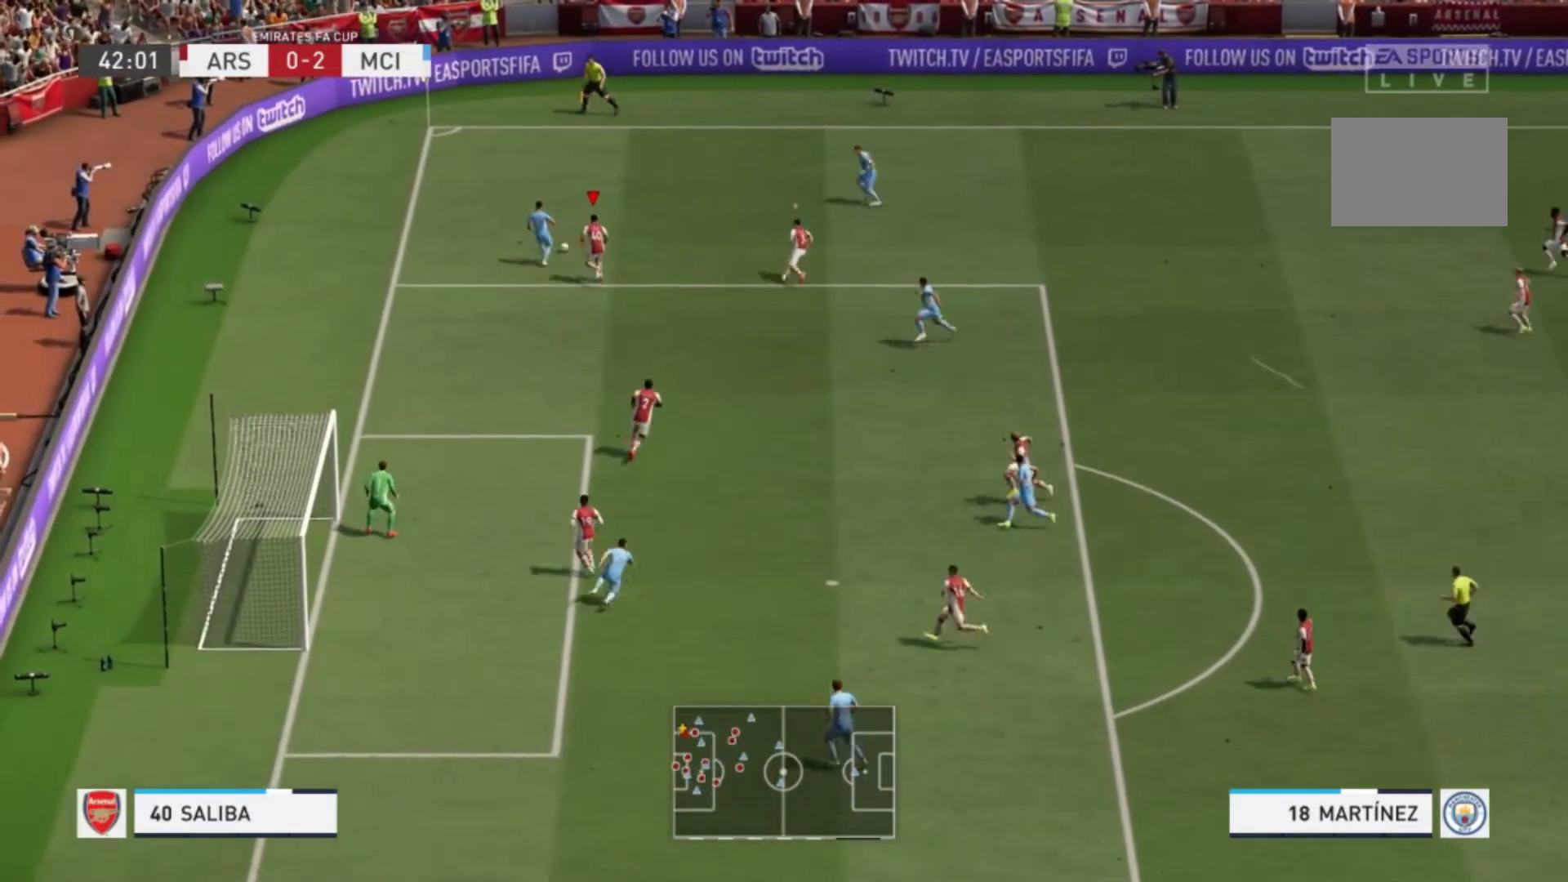
{"buttons": ["R1"], "left_stick": "up", "right_stick": "center", "events": [[34, "L2", "up"], [167, "L1", "down"], [234, "left_stick", "up"], [267, "R1", "down"], [334, "L1", "up"]]}
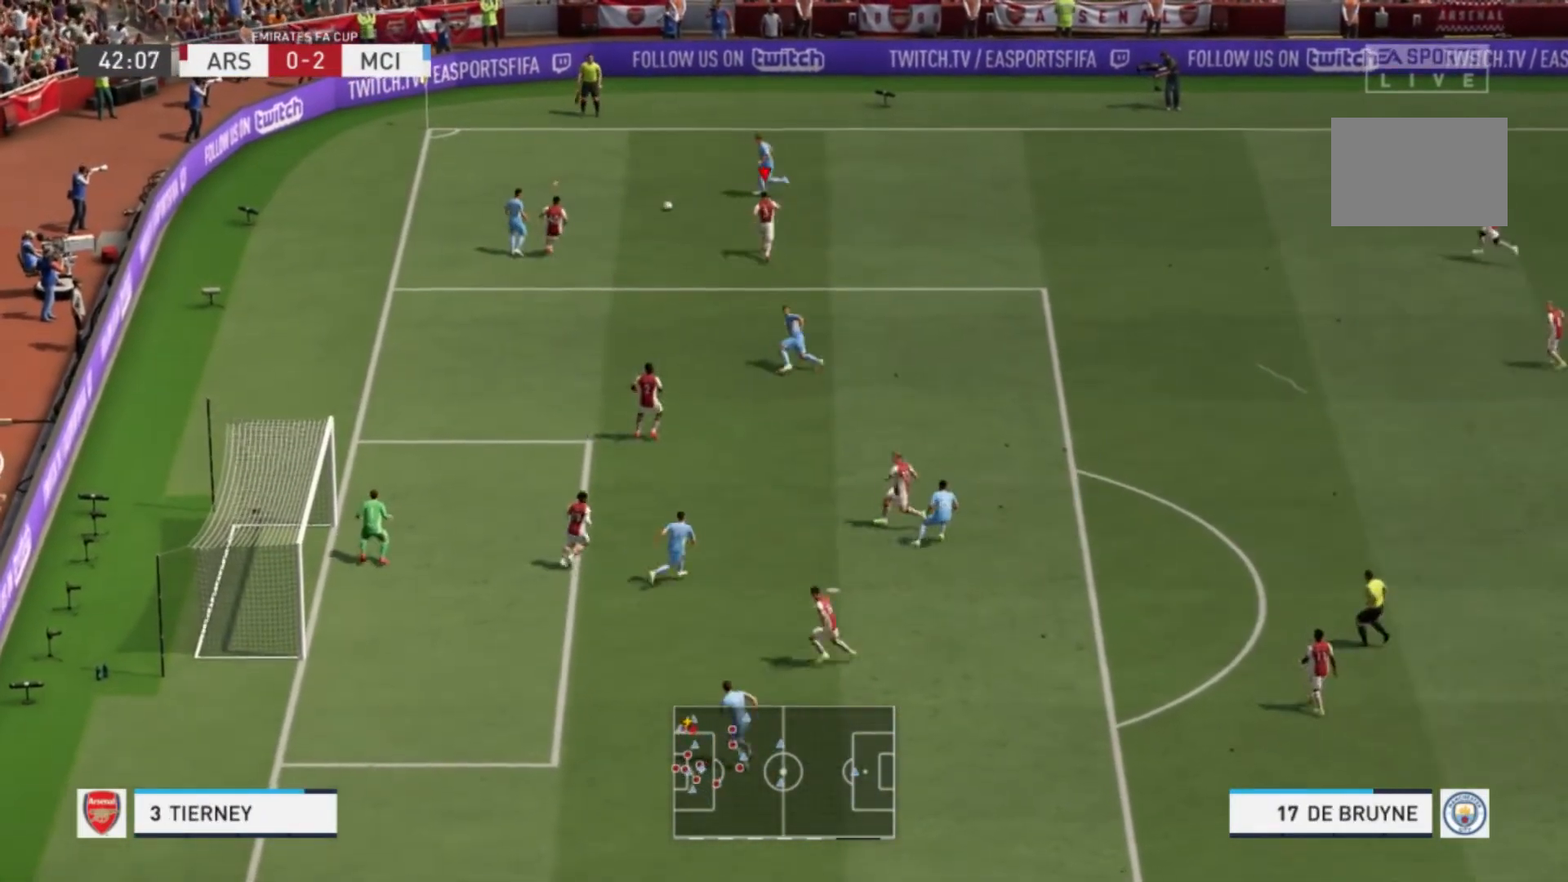
{"buttons": ["R1"], "left_stick": "left", "right_stick": "center", "events": [[100, "left_stick", "up-left"], [400, "left_stick", "left"]]}
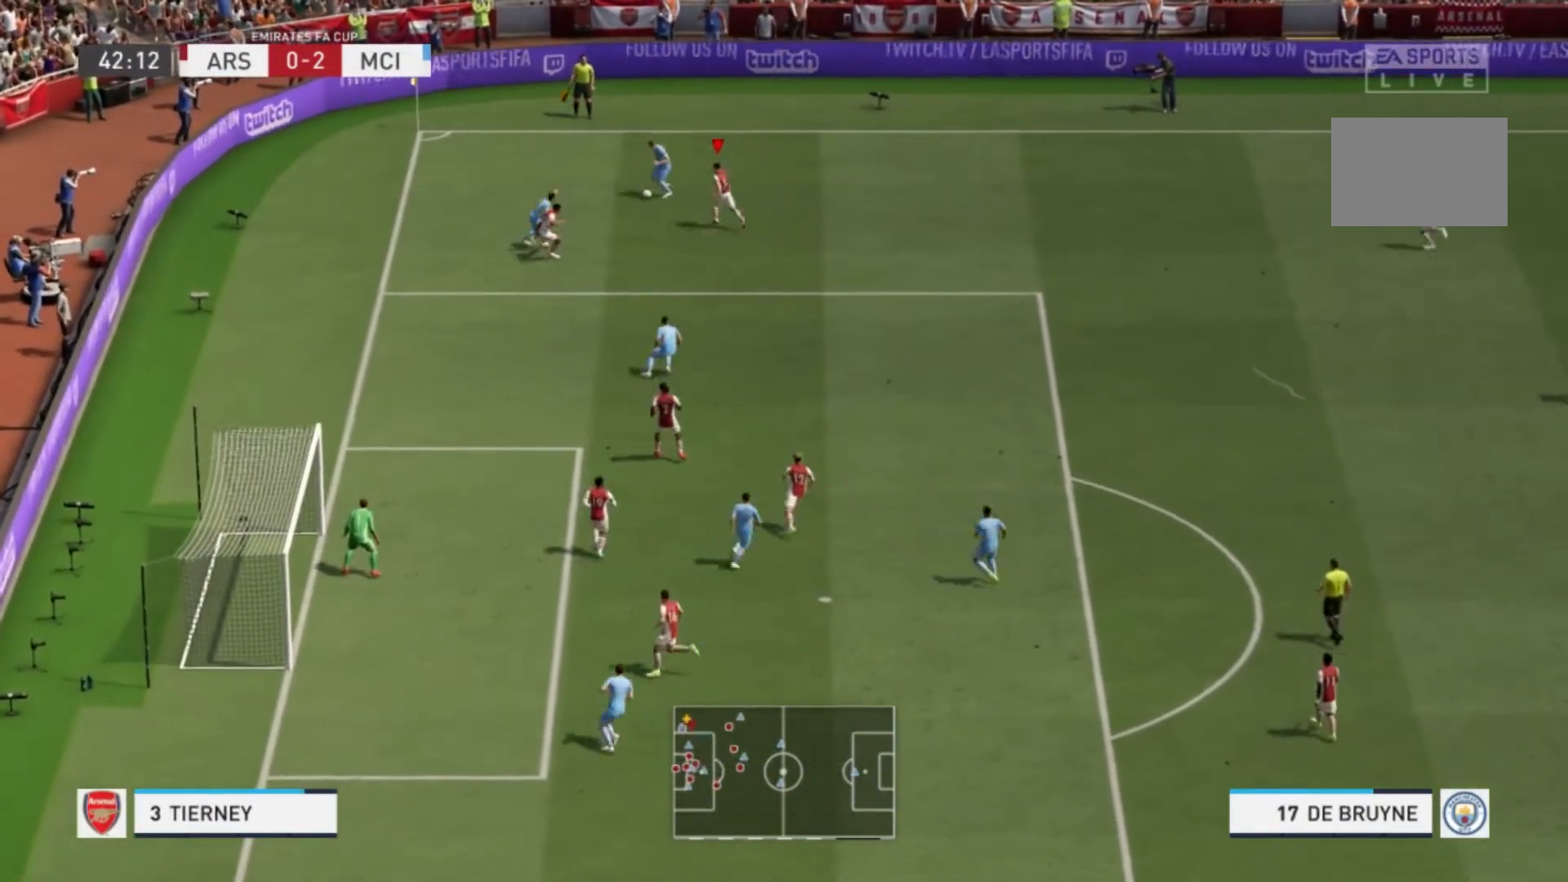
{"buttons": ["X", "R1"], "left_stick": "left", "right_stick": "center", "events": [[201, "X", "down"]]}
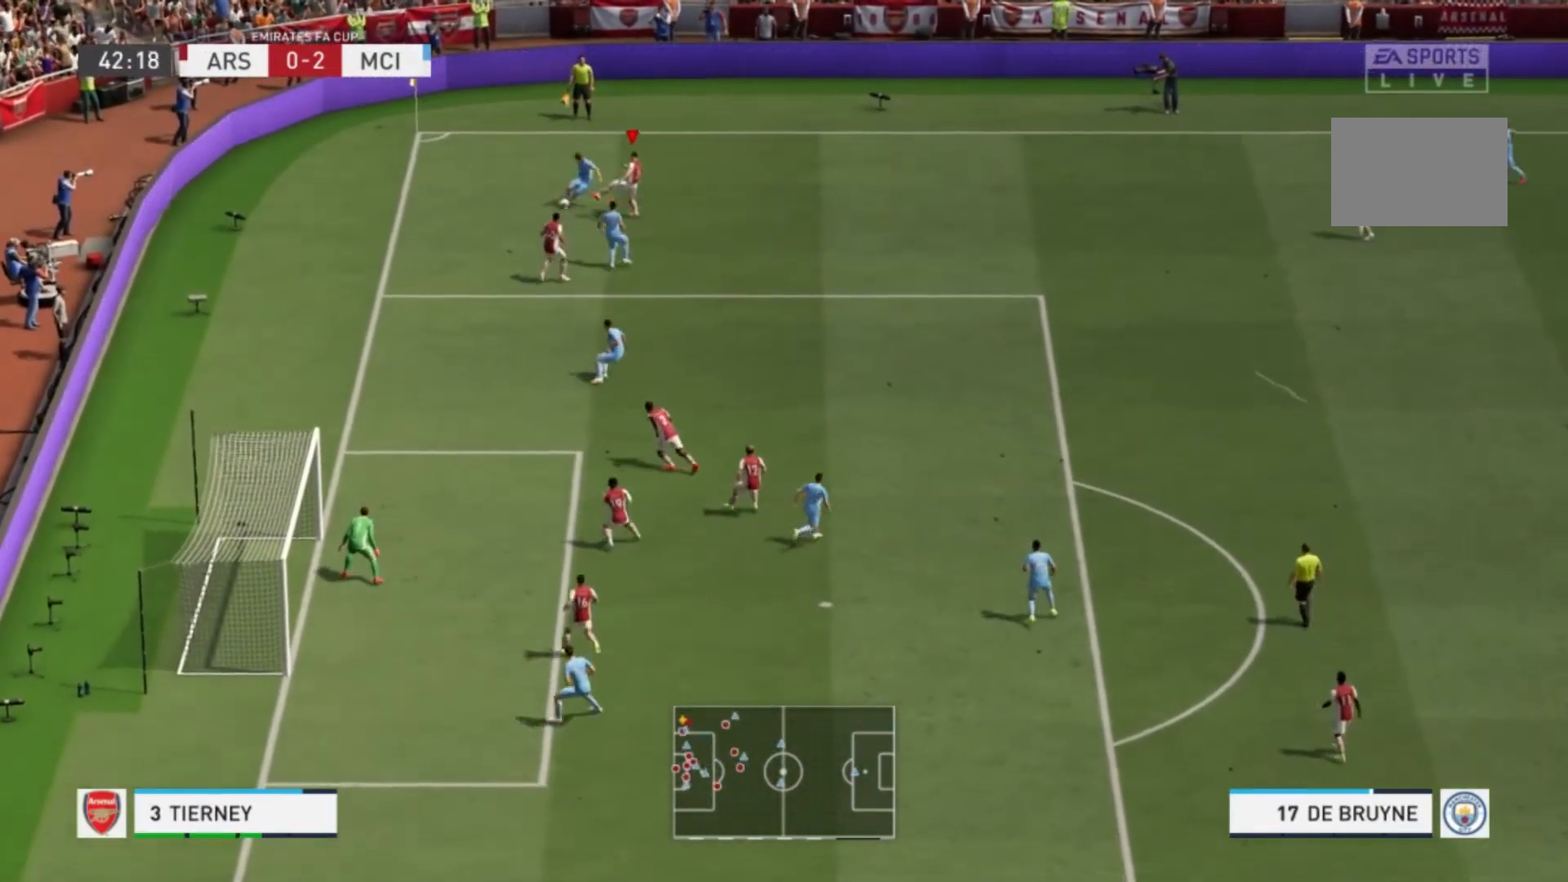
{"buttons": [], "left_stick": "down-right", "right_stick": "center", "events": [[267, "R1", "up"], [267, "X", "up"], [334, "left_stick", "down-left"], [467, "left_stick", "down-right"]]}
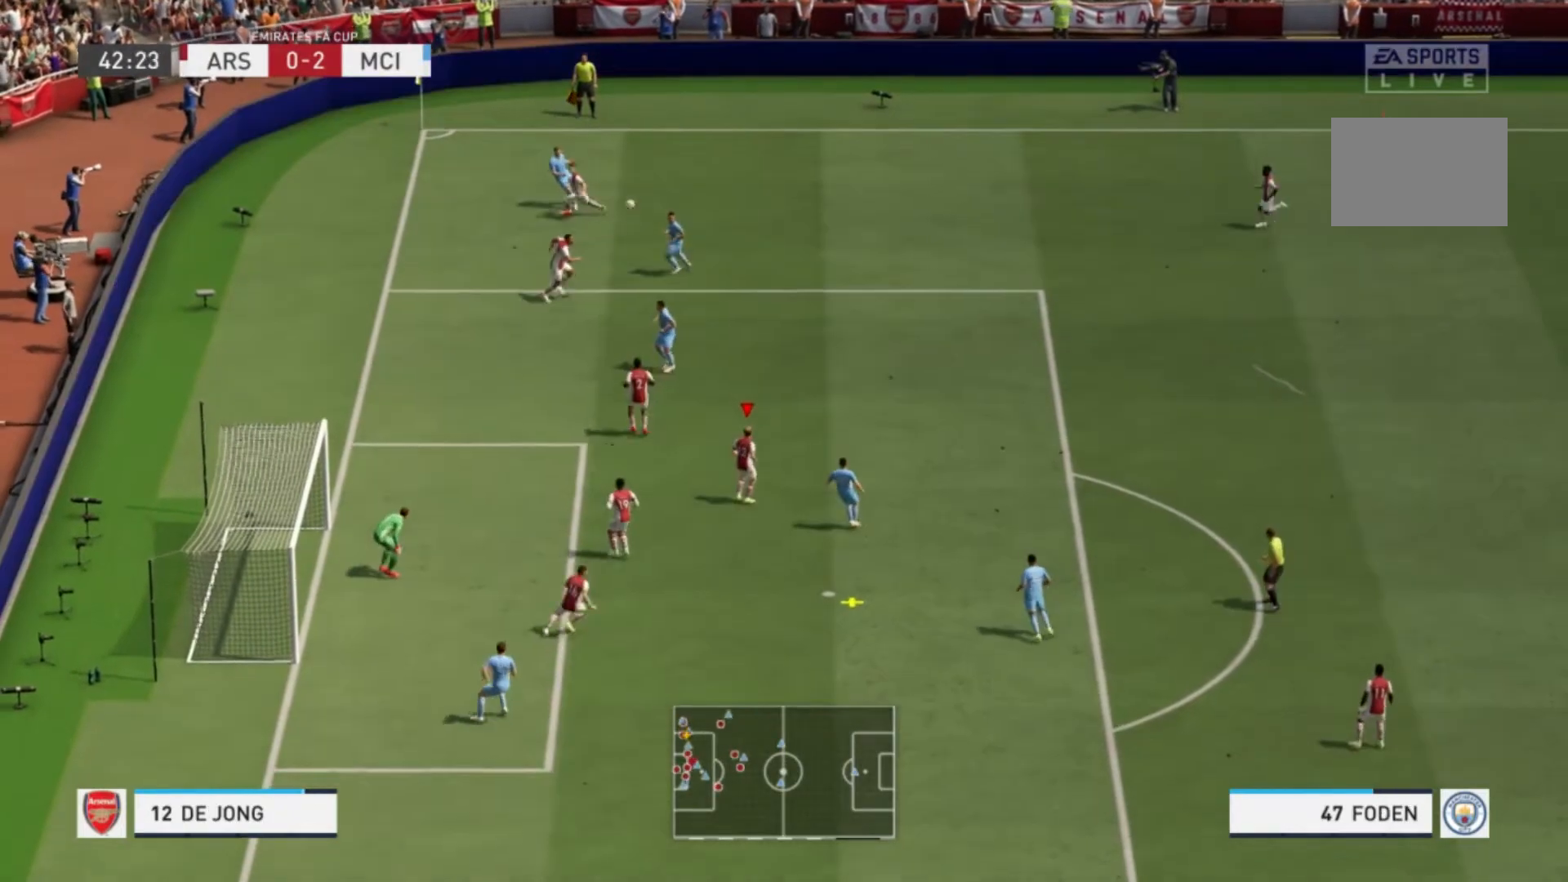
{"buttons": [], "left_stick": "right", "right_stick": "center", "events": [[134, "left_stick", "right"]]}
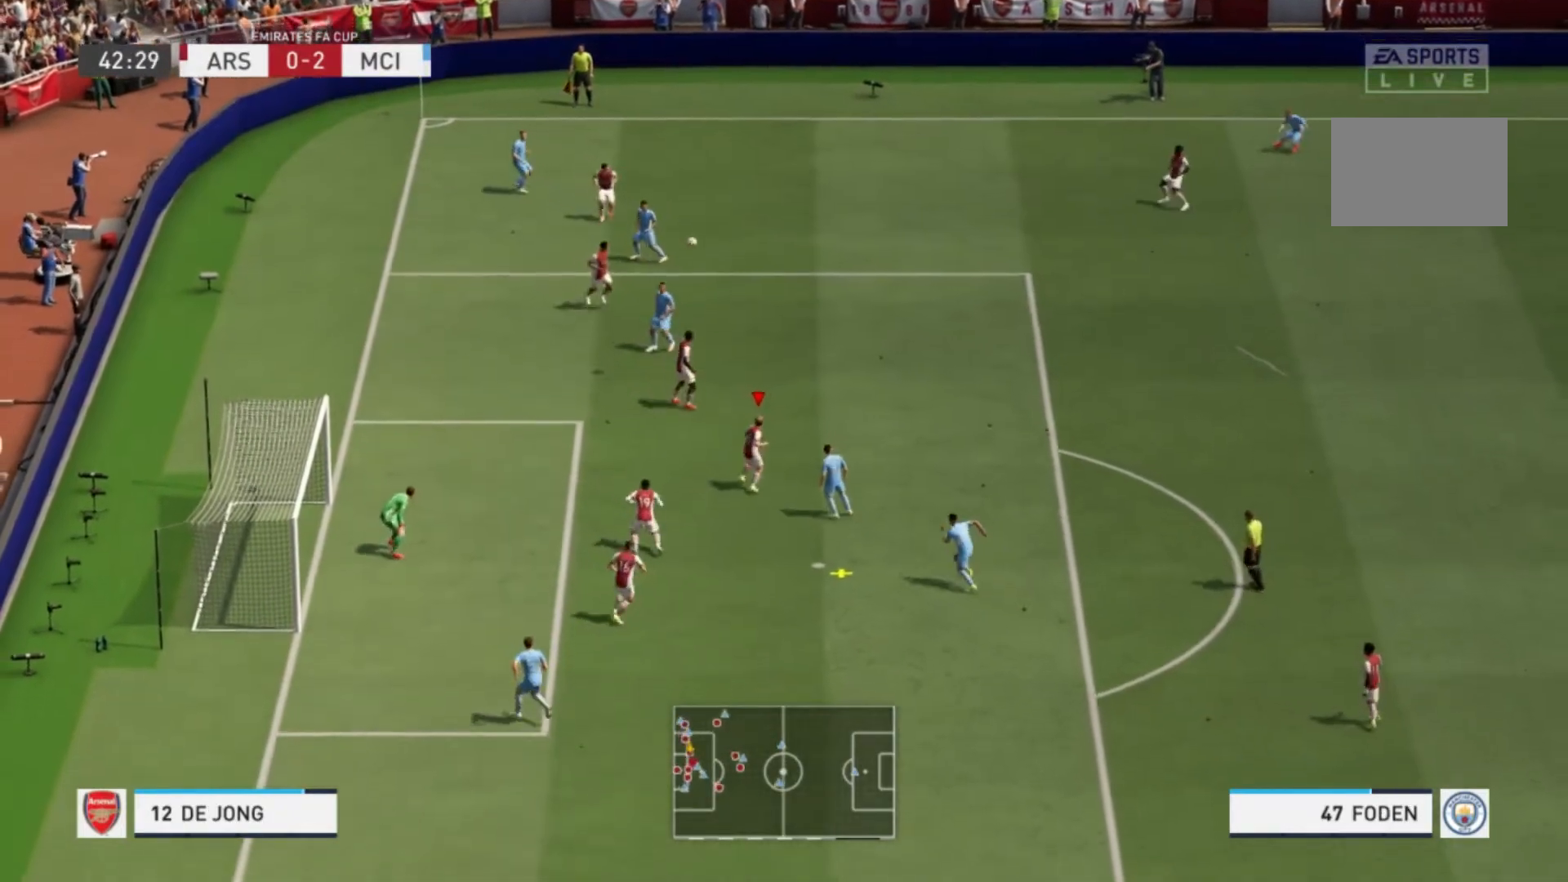
{"buttons": [], "left_stick": "right", "right_stick": "center", "events": [[33, "A", "down"], [200, "A", "up"]]}
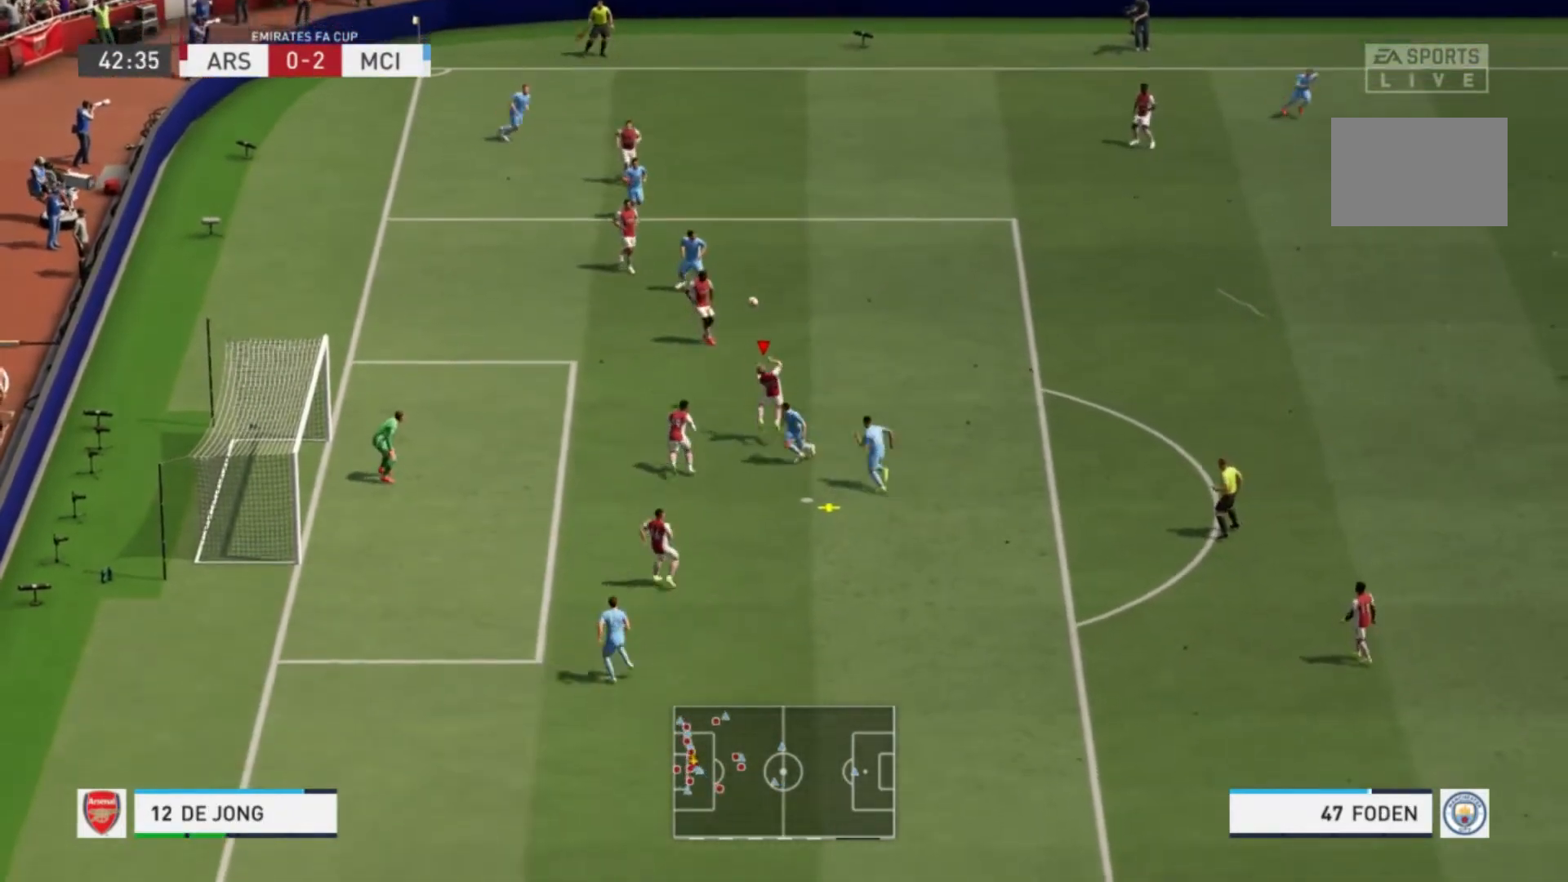
{"buttons": [], "left_stick": "right", "right_stick": "center", "events": []}
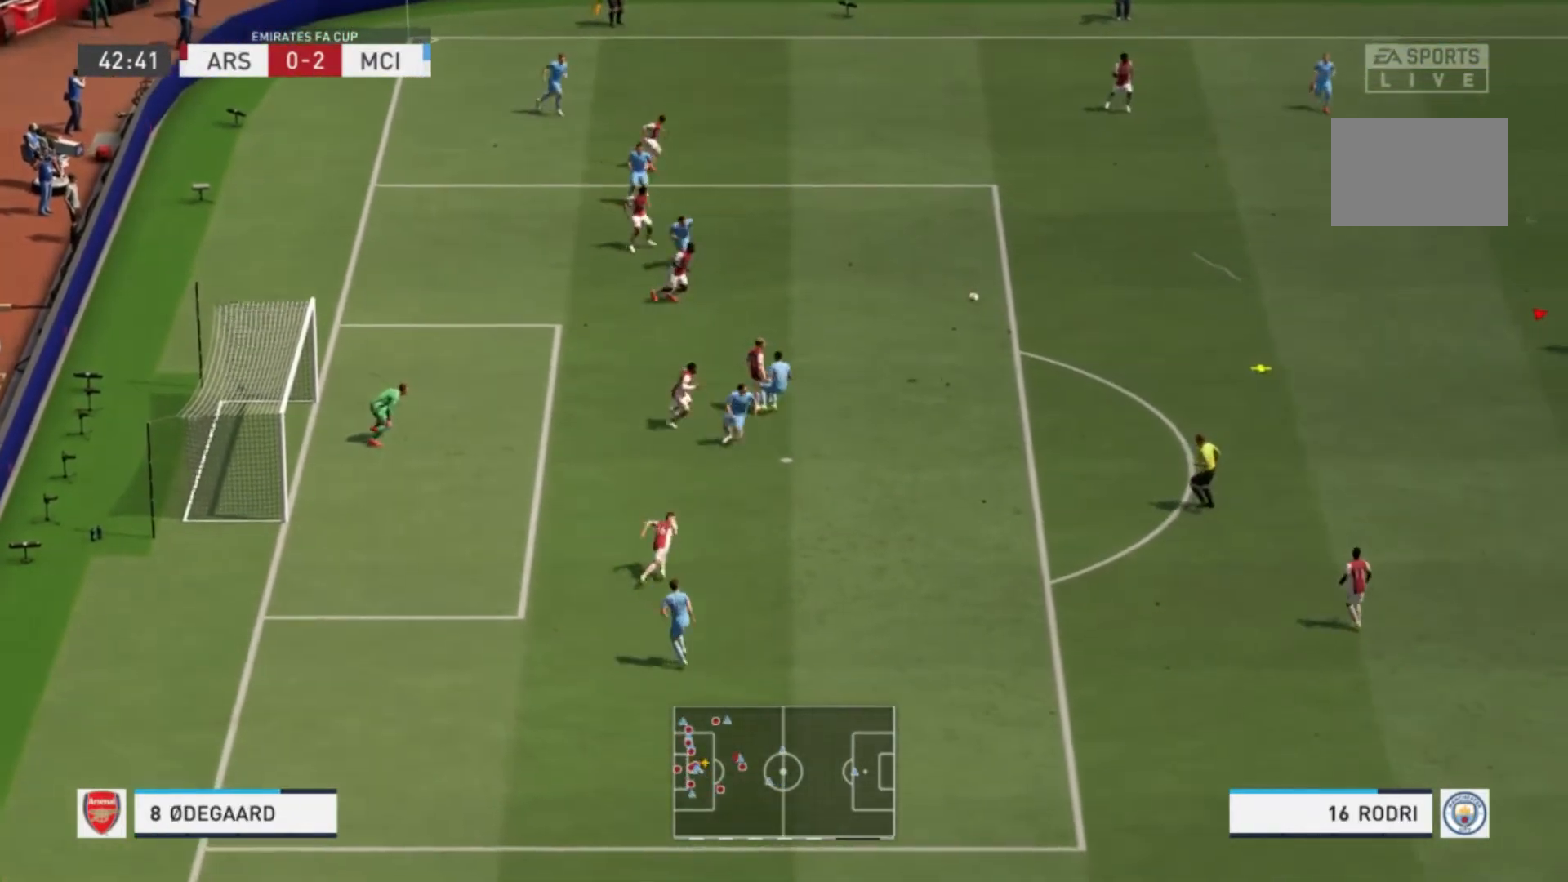
{"buttons": ["R1"], "left_stick": "left", "right_stick": "center", "events": [[200, "left_stick", "center"], [300, "R1", "down"], [500, "left_stick", "left"]]}